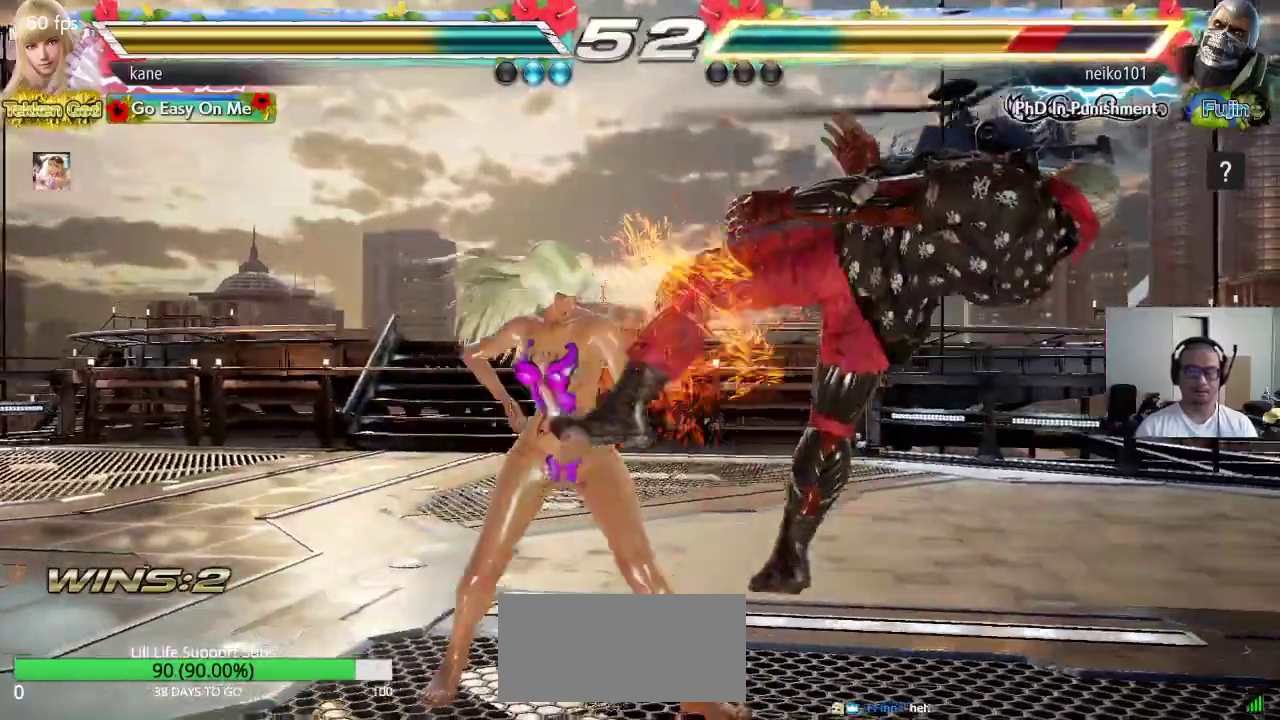
Gameplay with a controller (arcade stick); each line is a JSON object with the inputs held at the frame after it. "events" lists button and stick changes between this image and that frame as [ms after this image, input, new state], when the widget could be followed in between. Not read: L3 R3 keyboard_mouse.
{"buttons": ["SQUARE"], "left_stick": "left", "events": [[50, "TRIANGLE", "up"], [317, "left_stick", "left"], [383, "TRIANGLE", "down"], [450, "TRIANGLE", "up"], [483, "SQUARE", "down"]]}
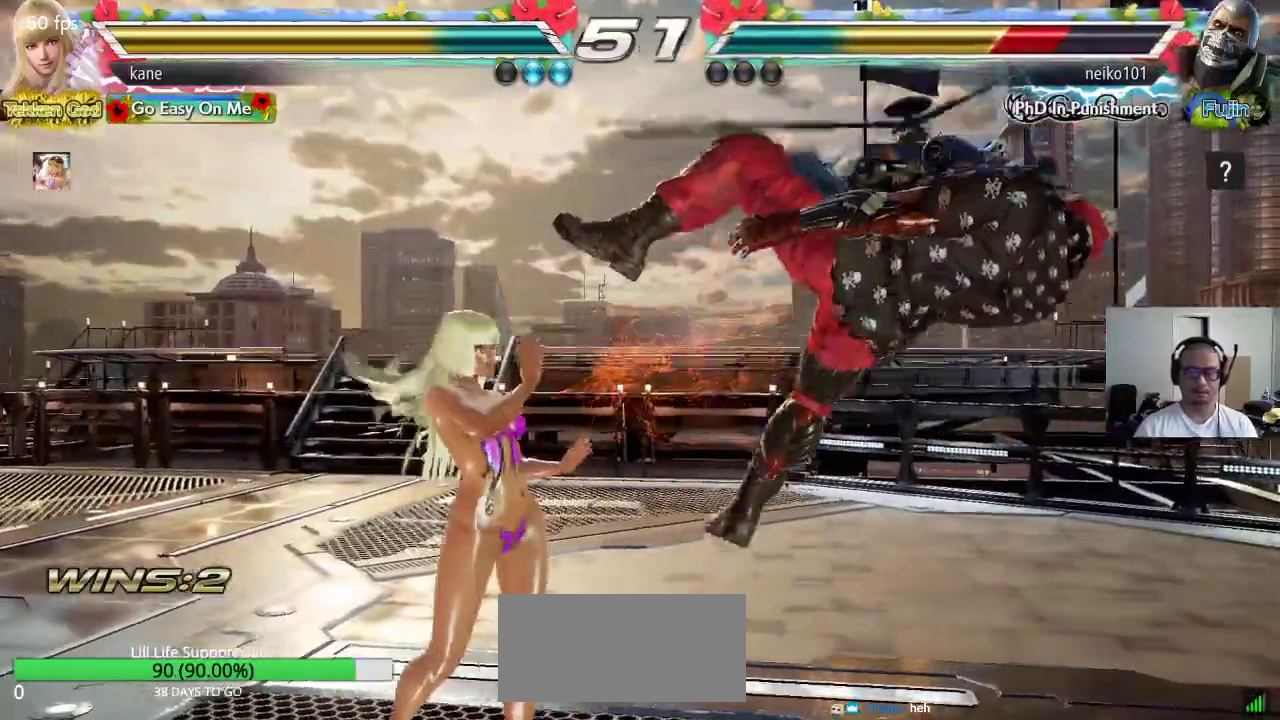
{"buttons": [], "left_stick": "left", "events": [[317, "SQUARE", "up"]]}
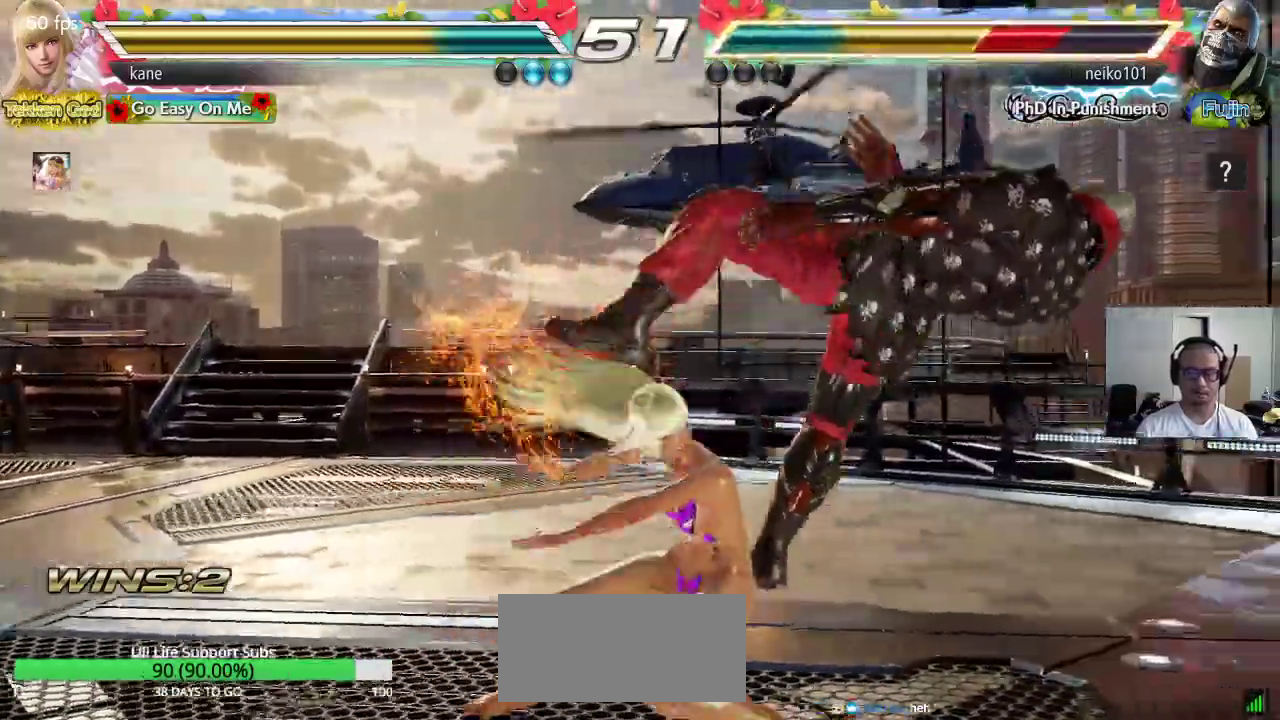
{"buttons": [], "left_stick": "center", "events": [[183, "left_stick", "center"], [300, "CIRCLE", "down"], [350, "CIRCLE", "up"], [433, "CIRCLE", "down"], [483, "CIRCLE", "up"]]}
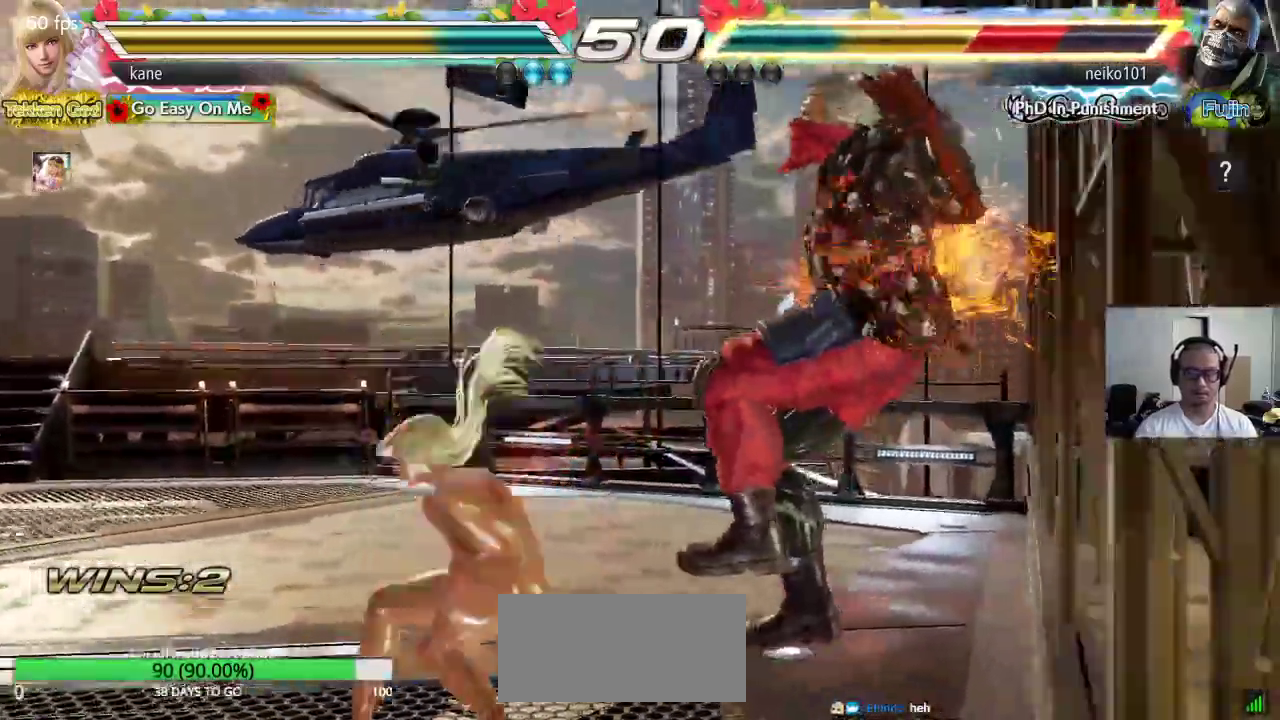
{"buttons": ["CROSS", "CIRCLE"], "left_stick": "center", "events": [[50, "CIRCLE", "down"], [183, "CROSS", "down"], [250, "CROSS", "up"], [333, "CROSS", "down"], [417, "CROSS", "up"], [467, "CROSS", "down"]]}
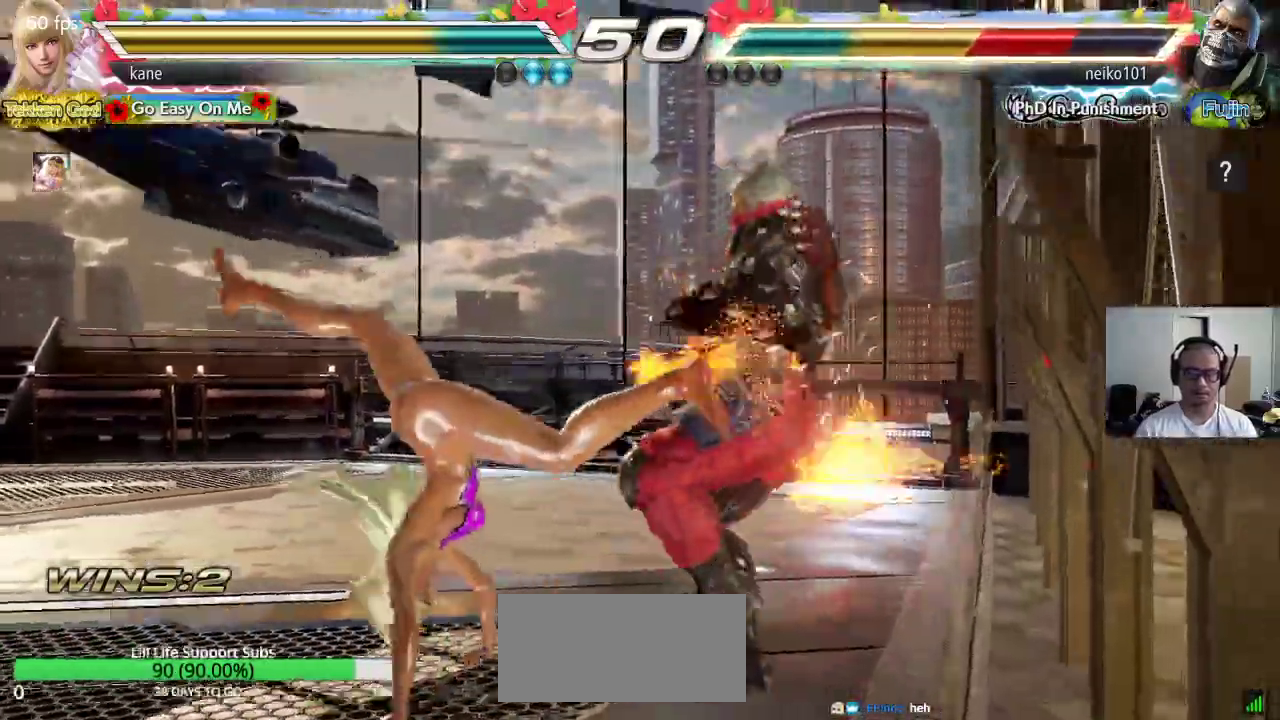
{"buttons": ["CIRCLE"], "left_stick": "center"}
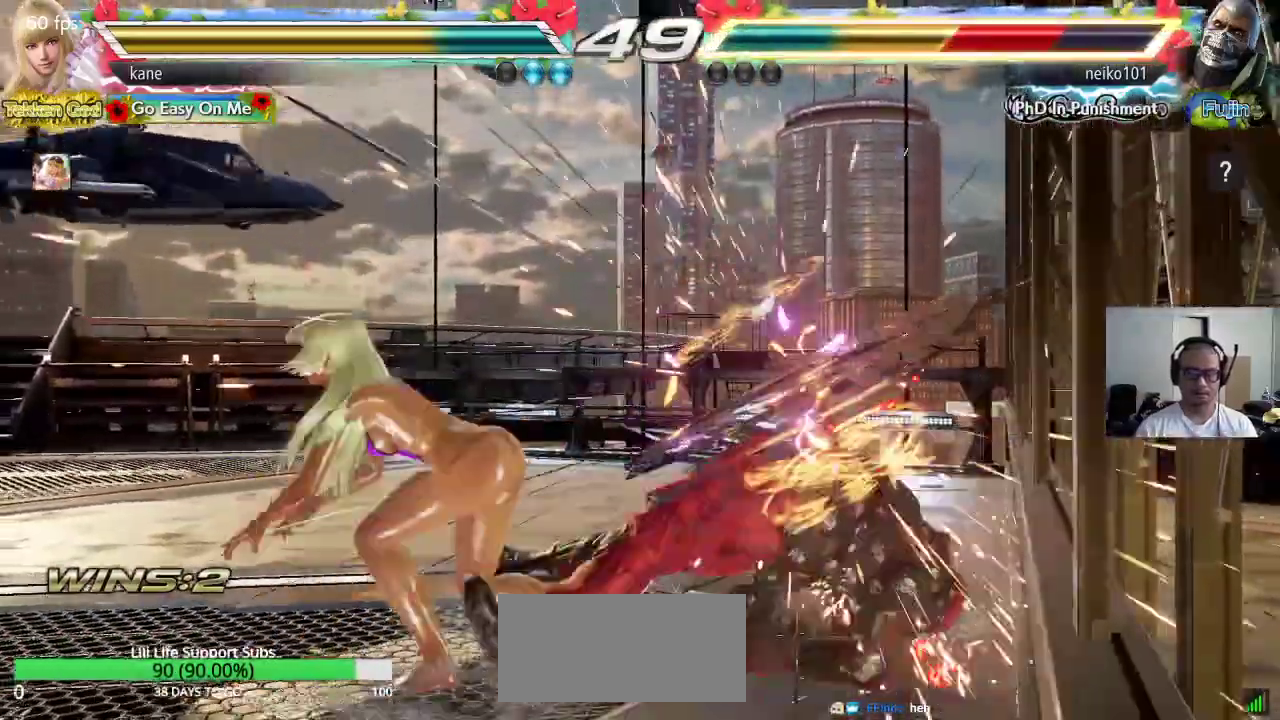
{"buttons": [], "left_stick": "center", "events": [[17, "CROSS", "down"], [100, "CROSS", "up"], [167, "CROSS", "down"], [233, "CROSS", "up"], [300, "CROSS", "down"], [433, "CROSS", "up"], [500, "CIRCLE", "up"]]}
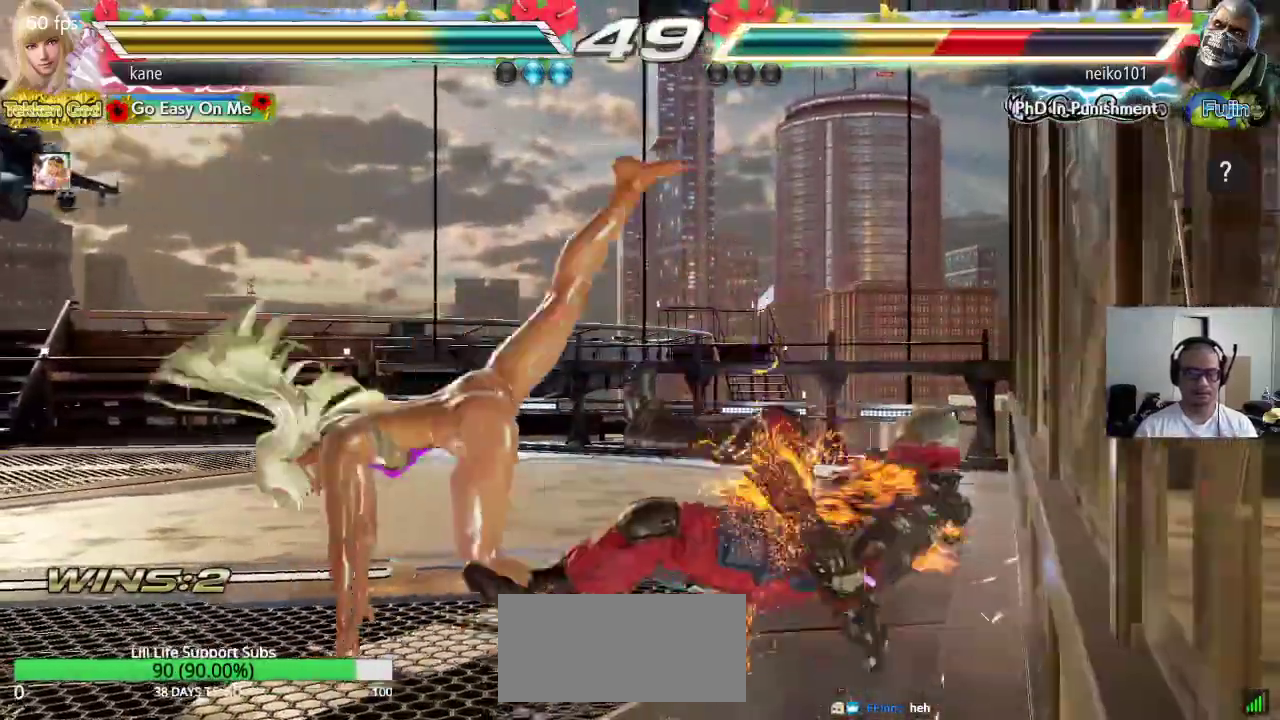
{"buttons": [], "left_stick": "down-left", "events": [[300, "left_stick", "down-left"]]}
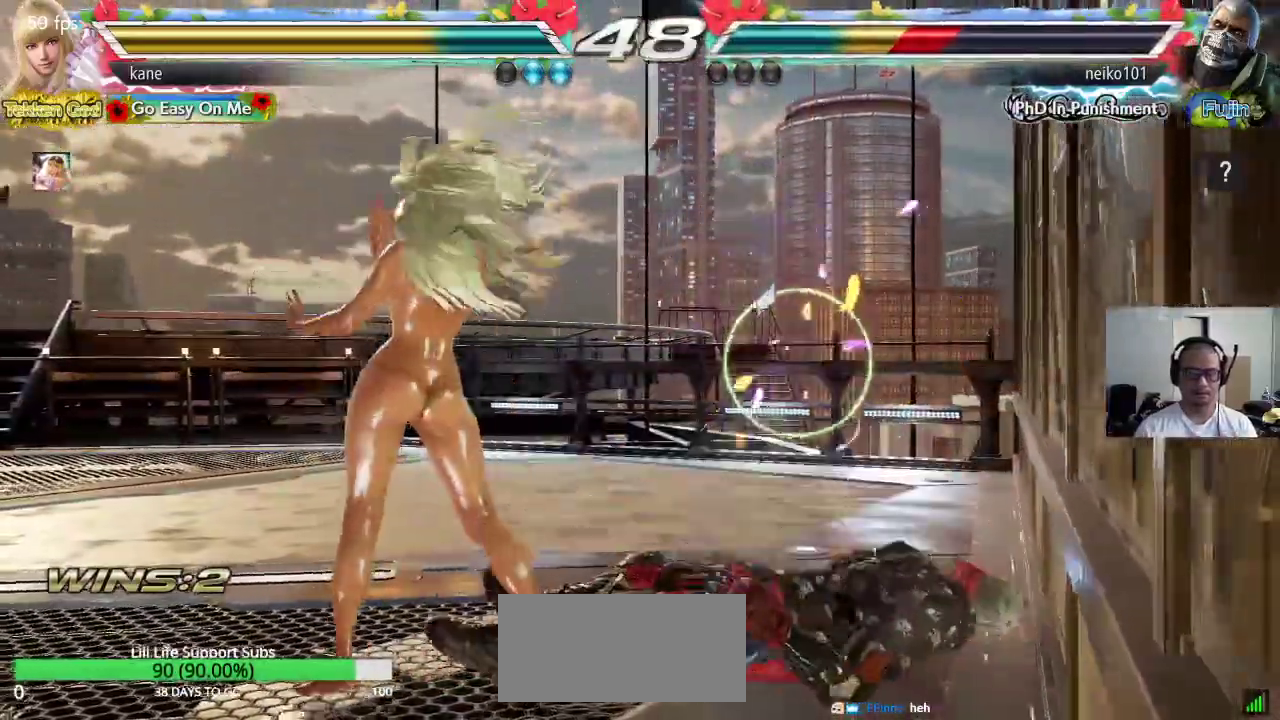
{"buttons": [], "left_stick": "right", "events": [[500, "left_stick", "right"]]}
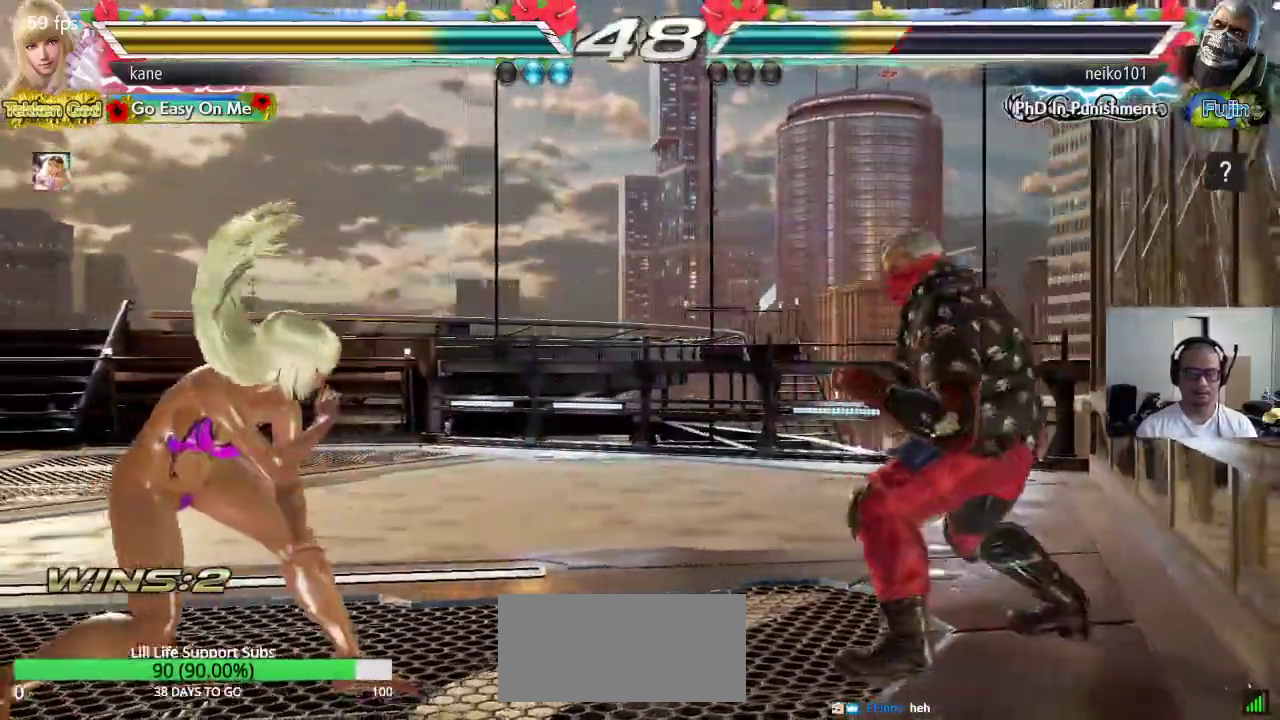
{"buttons": [], "left_stick": "center", "events": [[17, "left_stick", "center"], [83, "left_stick", "left"], [150, "left_stick", "center"], [200, "left_stick", "left"], [317, "left_stick", "center"], [383, "left_stick", "right"], [483, "left_stick", "center"]]}
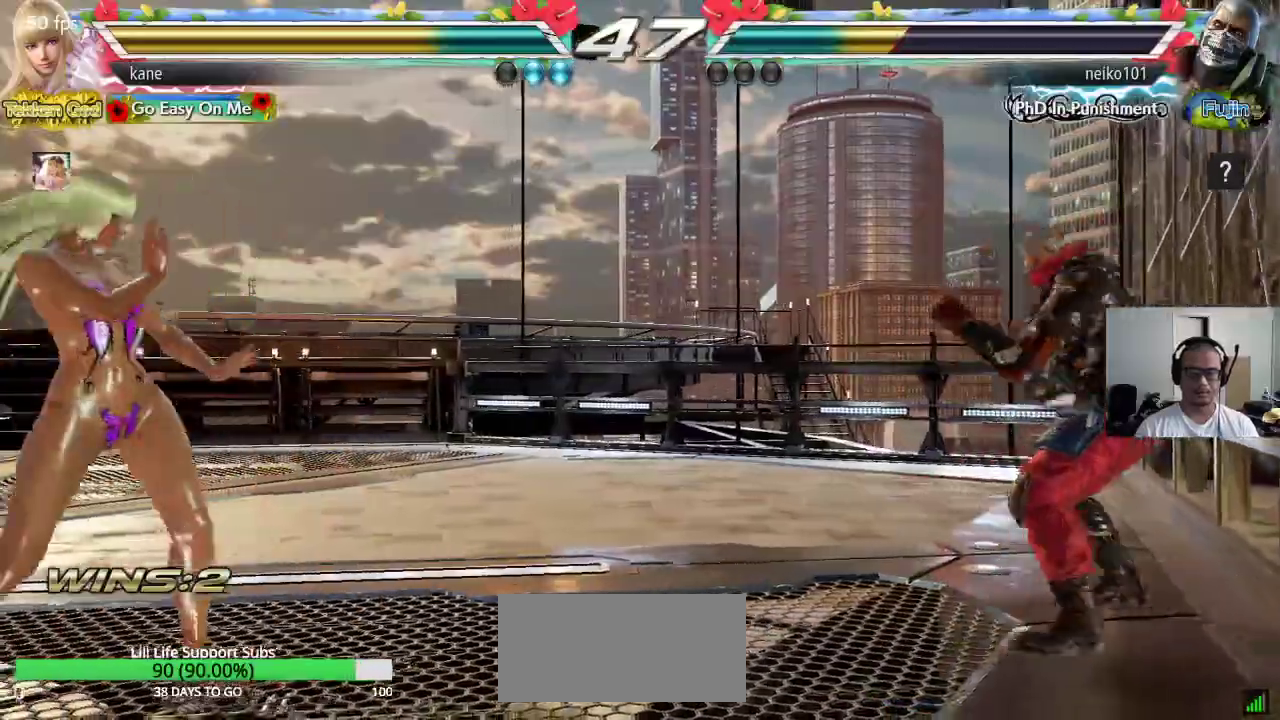
{"buttons": [], "left_stick": "left", "events": [[33, "left_stick", "right"], [267, "left_stick", "center"], [333, "left_stick", "left"], [400, "left_stick", "center"], [467, "left_stick", "left"]]}
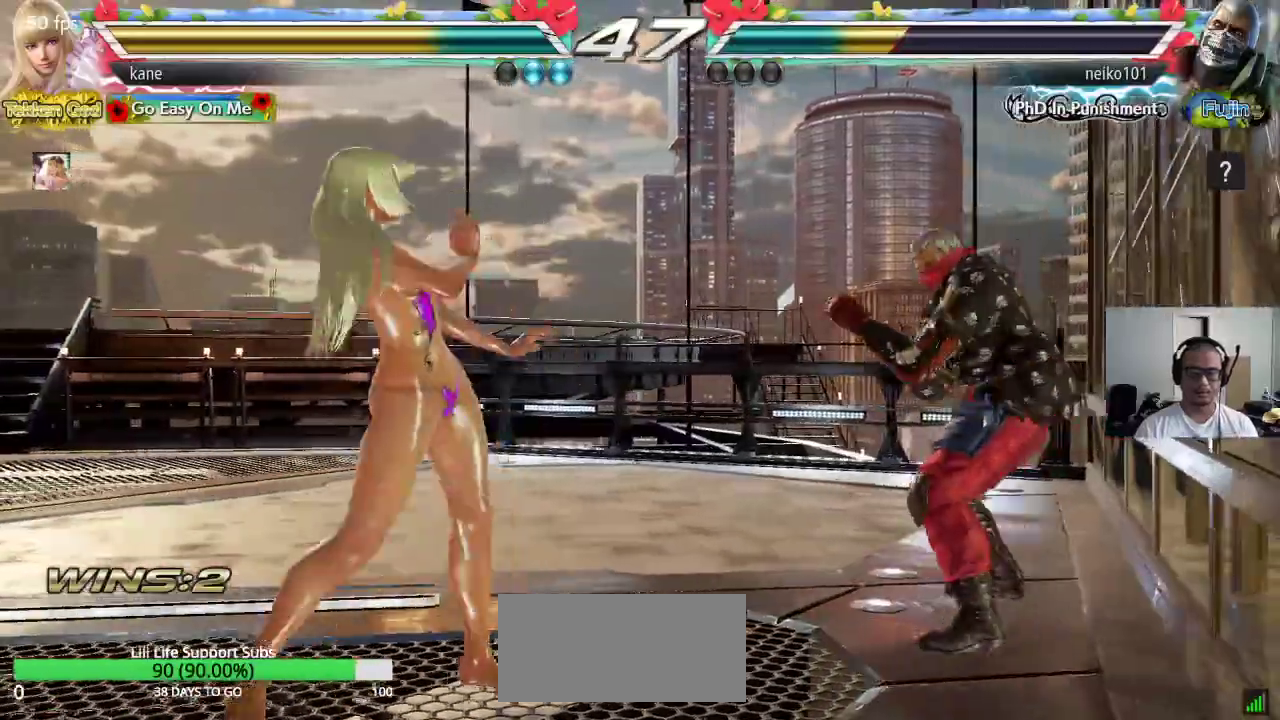
{"buttons": [], "left_stick": "center", "events": [[67, "left_stick", "center"]]}
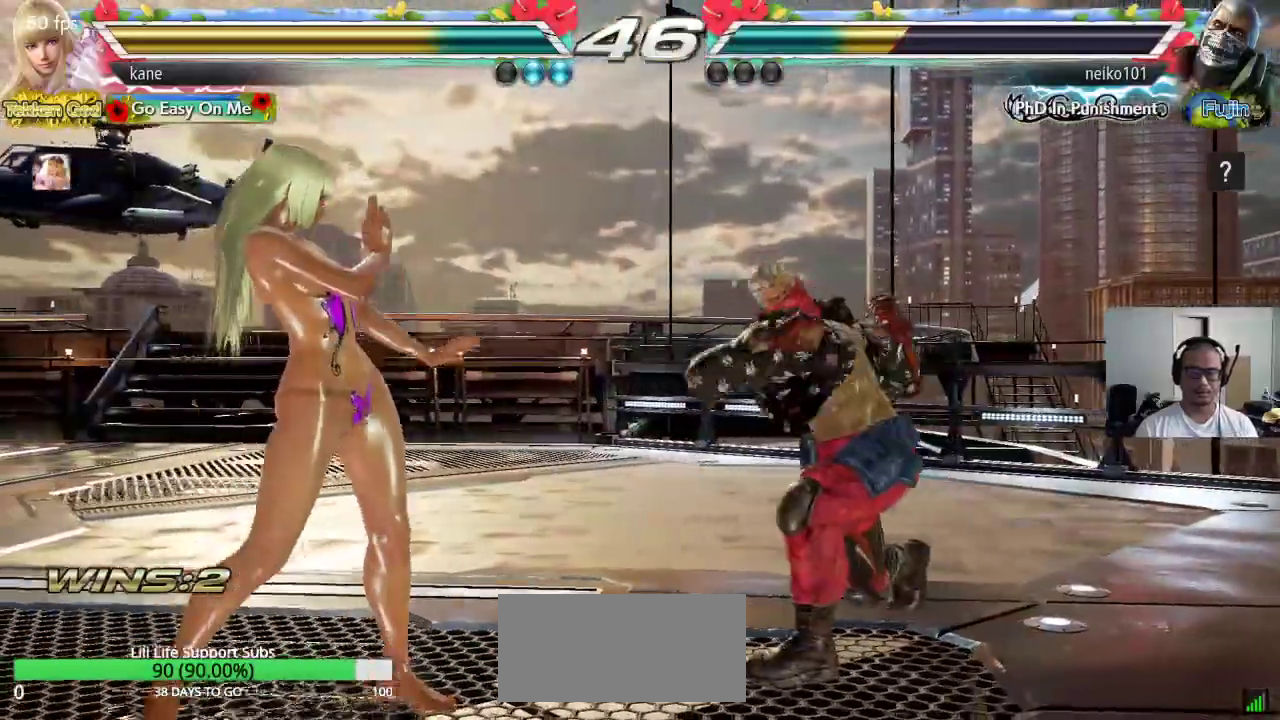
{"buttons": [], "left_stick": "center", "events": [[17, "CROSS", "down"], [67, "SQUARE", "down"], [100, "CROSS", "up"], [167, "SQUARE", "up"]]}
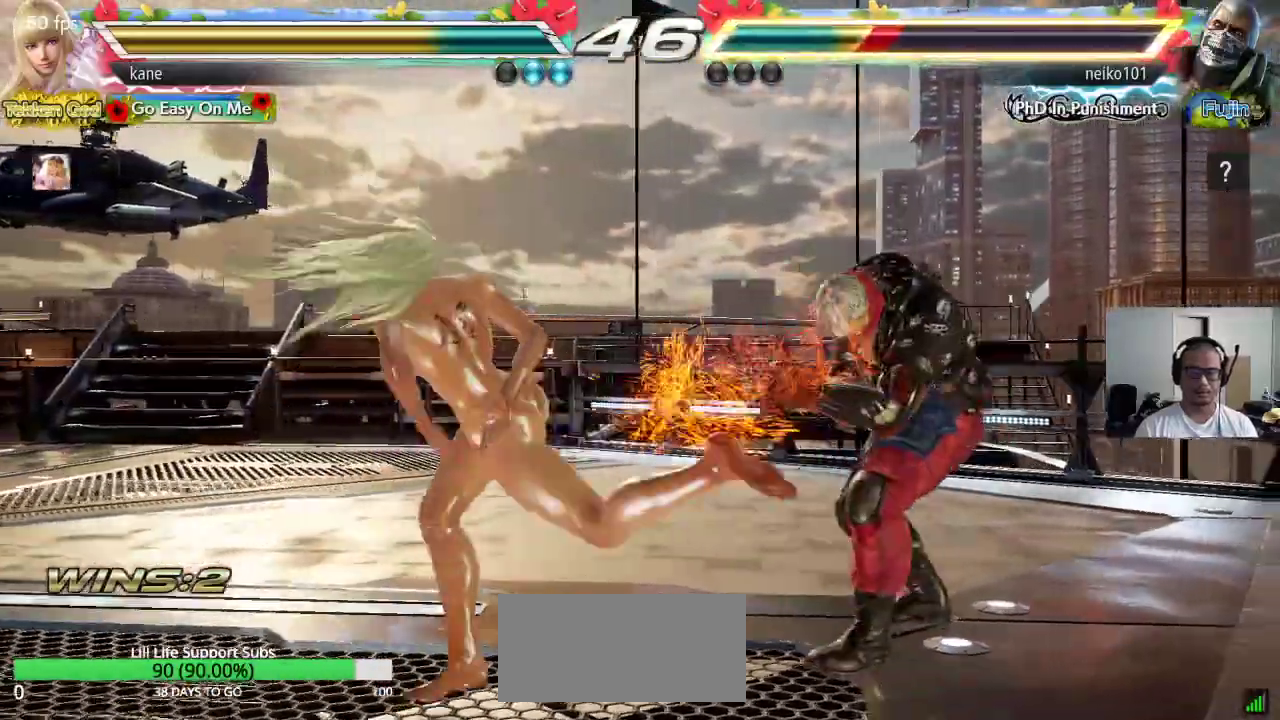
{"buttons": [], "left_stick": "center", "events": []}
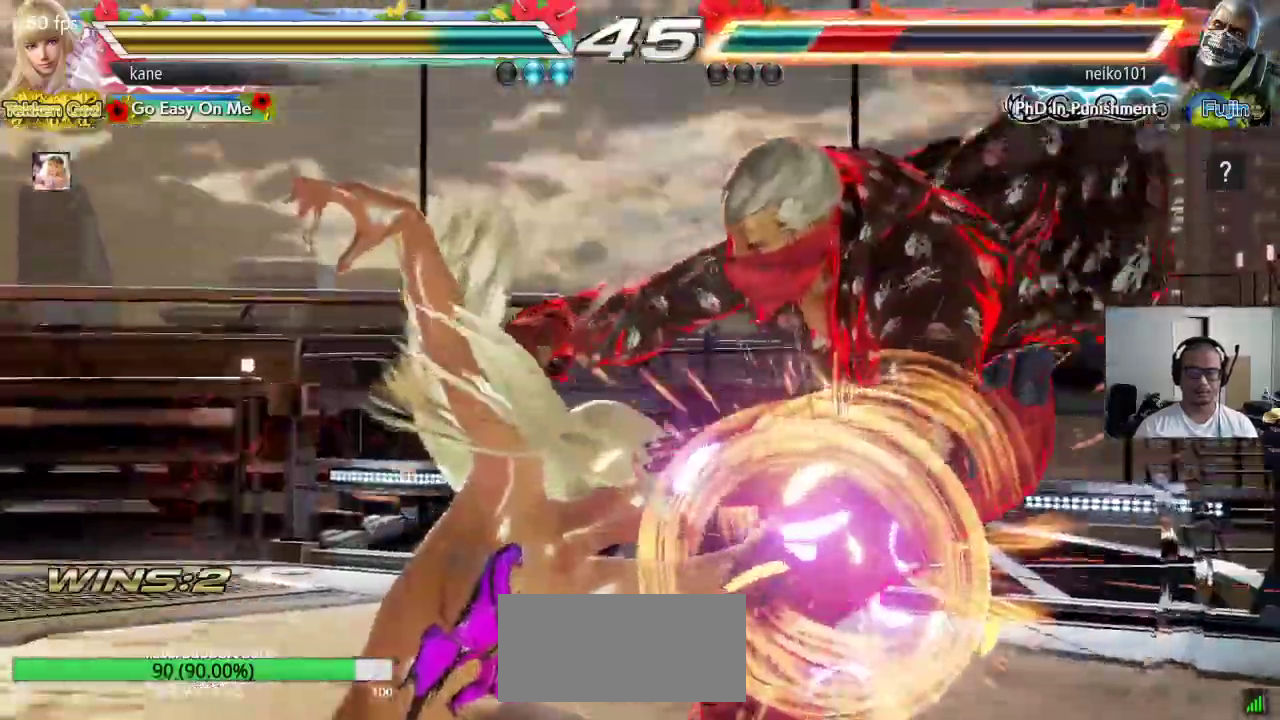
{"buttons": [], "left_stick": "center", "events": []}
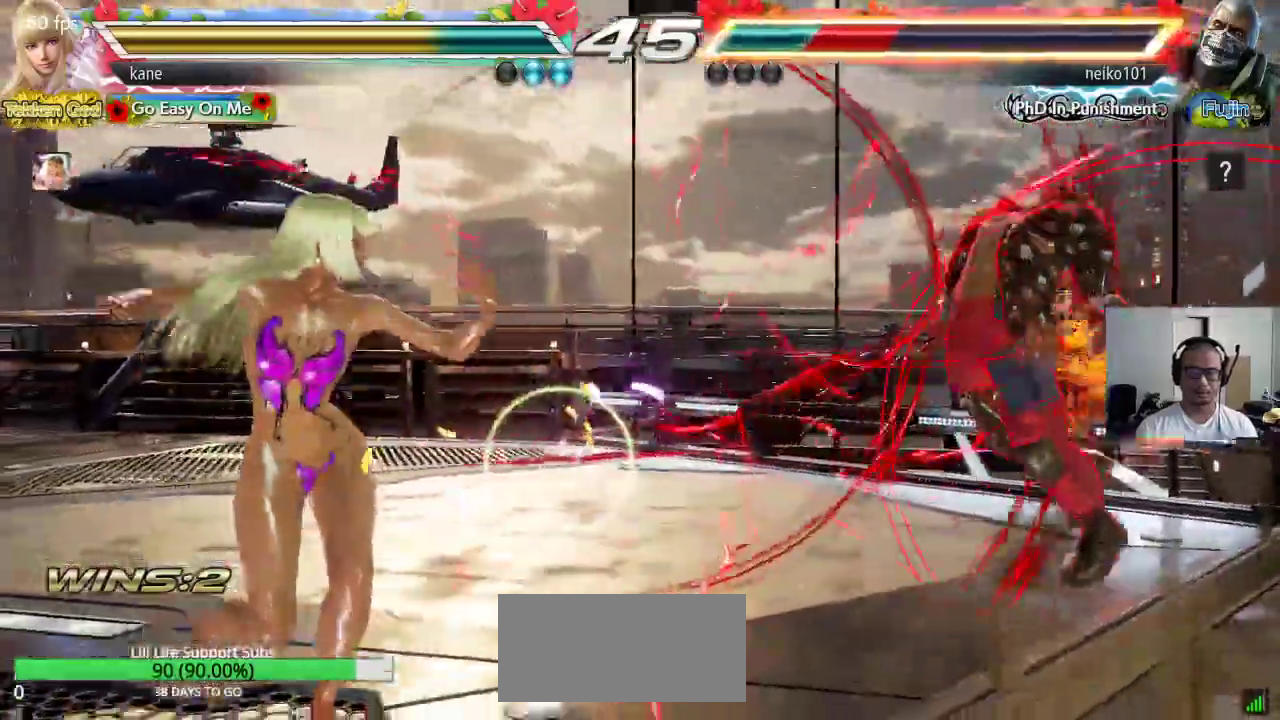
{"buttons": ["CROSS"], "left_stick": "center", "events": [[167, "left_stick", "right"], [250, "TRIANGLE", "down"], [317, "CROSS", "down"], [367, "TRIANGLE", "up"], [483, "left_stick", "center"]]}
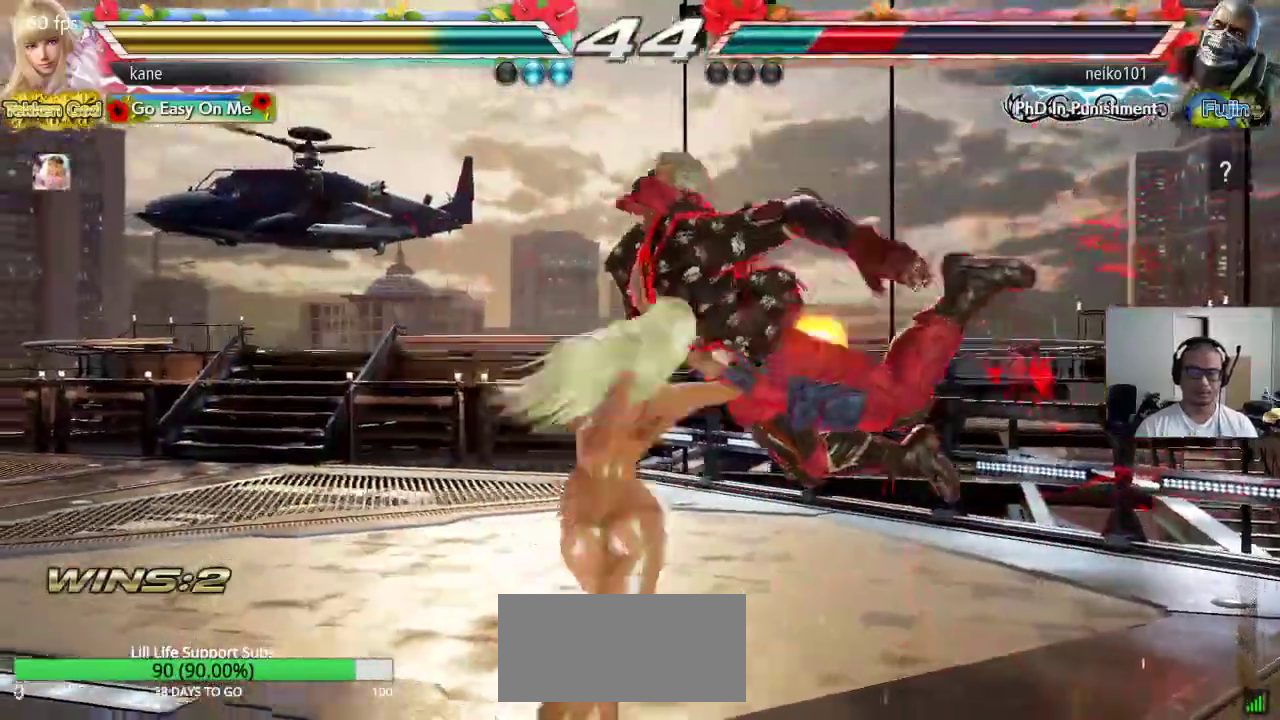
{"buttons": [], "left_stick": "center", "events": [[233, "CROSS", "up"]]}
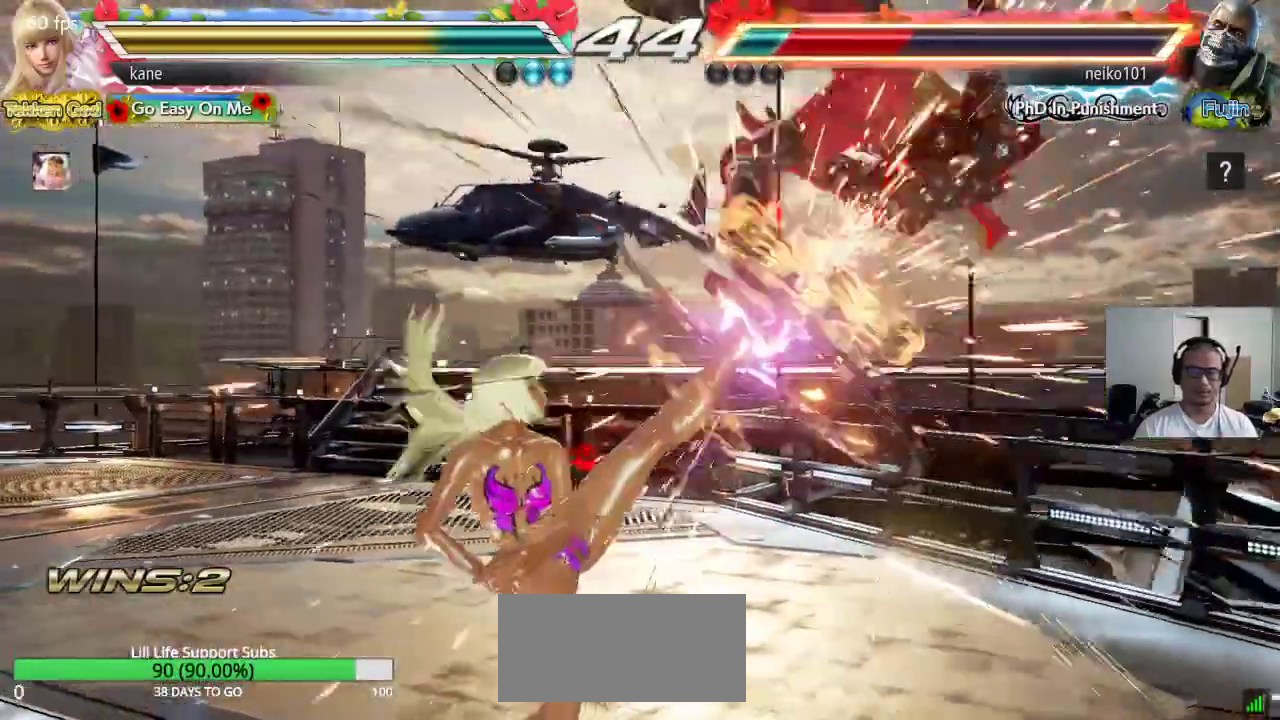
{"buttons": ["TRIANGLE"], "left_stick": "down", "events": [[300, "left_stick", "down"], [367, "TRIANGLE", "down"], [417, "TRIANGLE", "up"], [483, "TRIANGLE", "down"]]}
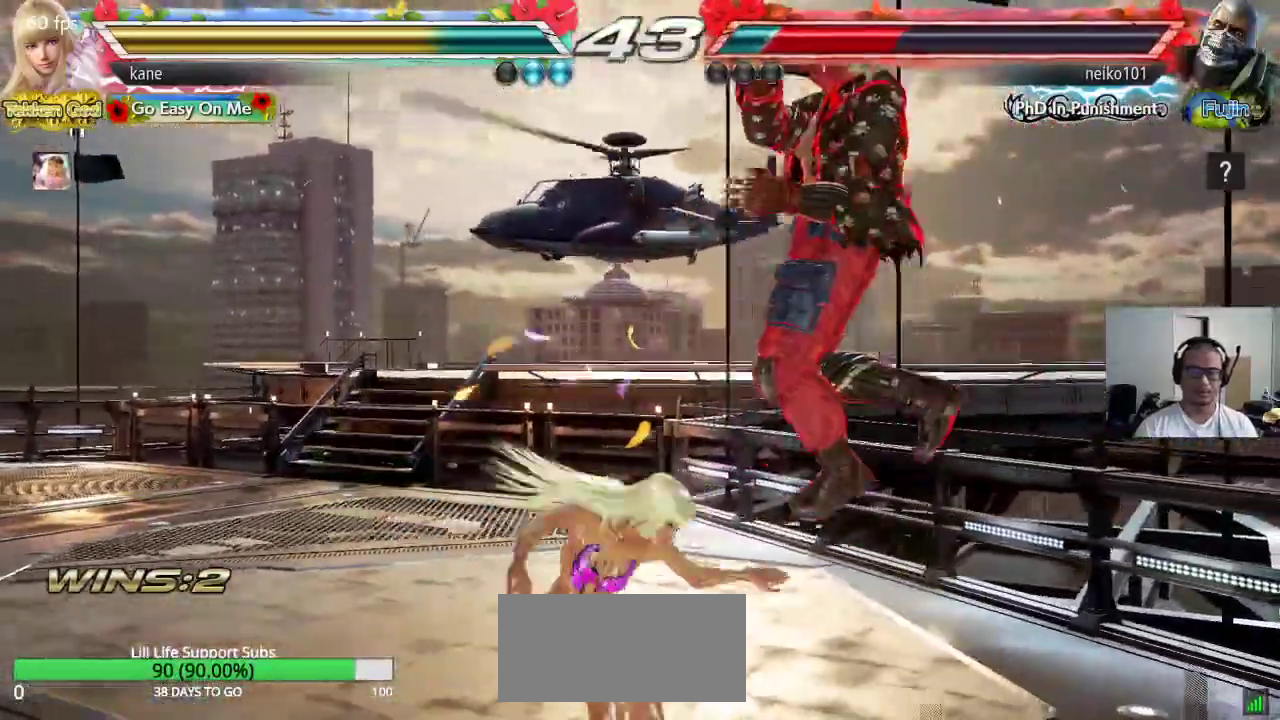
{"buttons": ["TRIANGLE"], "left_stick": "down", "events": [[67, "TRIANGLE", "up"], [83, "TRIANGLE", "down"], [133, "CROSS", "down"], [167, "TRIANGLE", "up"], [217, "CROSS", "up"], [233, "TRIANGLE", "down"], [283, "CROSS", "down"], [300, "TRIANGLE", "up"], [367, "CROSS", "up"], [367, "TRIANGLE", "down"], [433, "CROSS", "down"], [433, "TRIANGLE", "up"], [500, "CROSS", "up"], [500, "TRIANGLE", "down"]]}
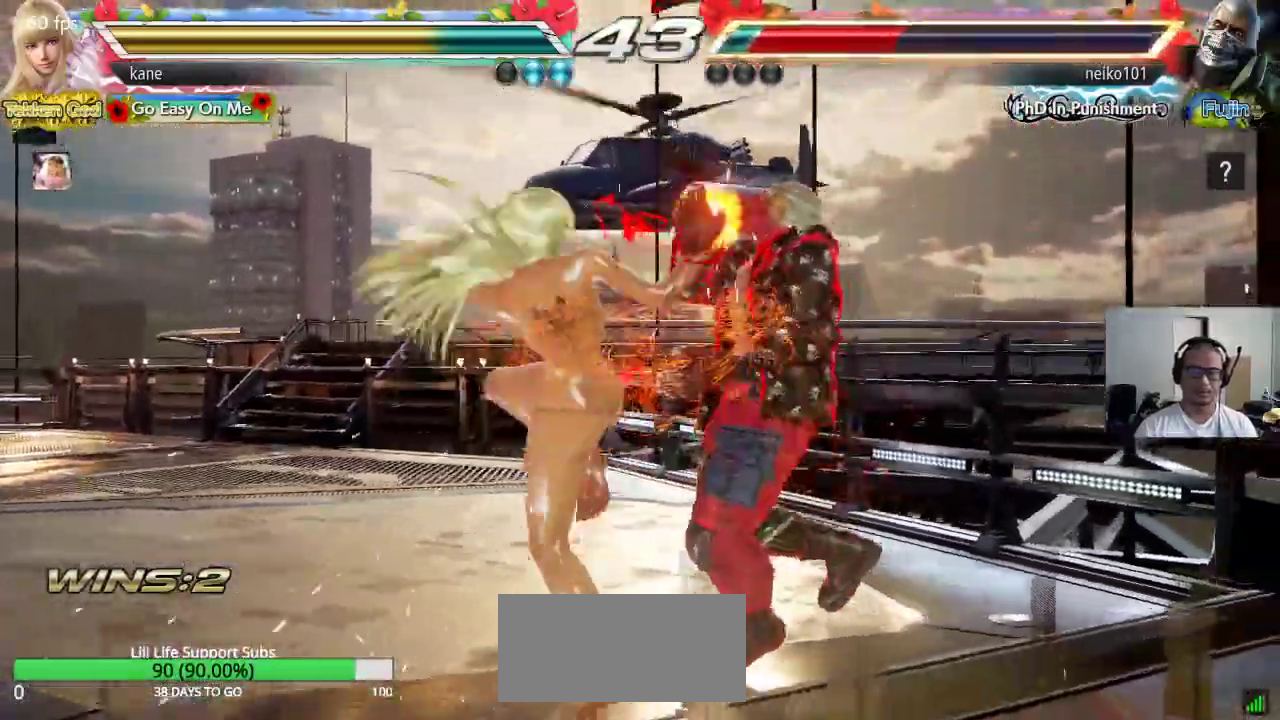
{"buttons": ["CROSS"], "left_stick": "center", "events": [[67, "CROSS", "down"], [67, "TRIANGLE", "up"], [133, "CROSS", "up"], [133, "TRIANGLE", "down"], [200, "CROSS", "down"], [200, "TRIANGLE", "up"], [267, "TRIANGLE", "down"], [383, "TRIANGLE", "up"], [450, "left_stick", "center"]]}
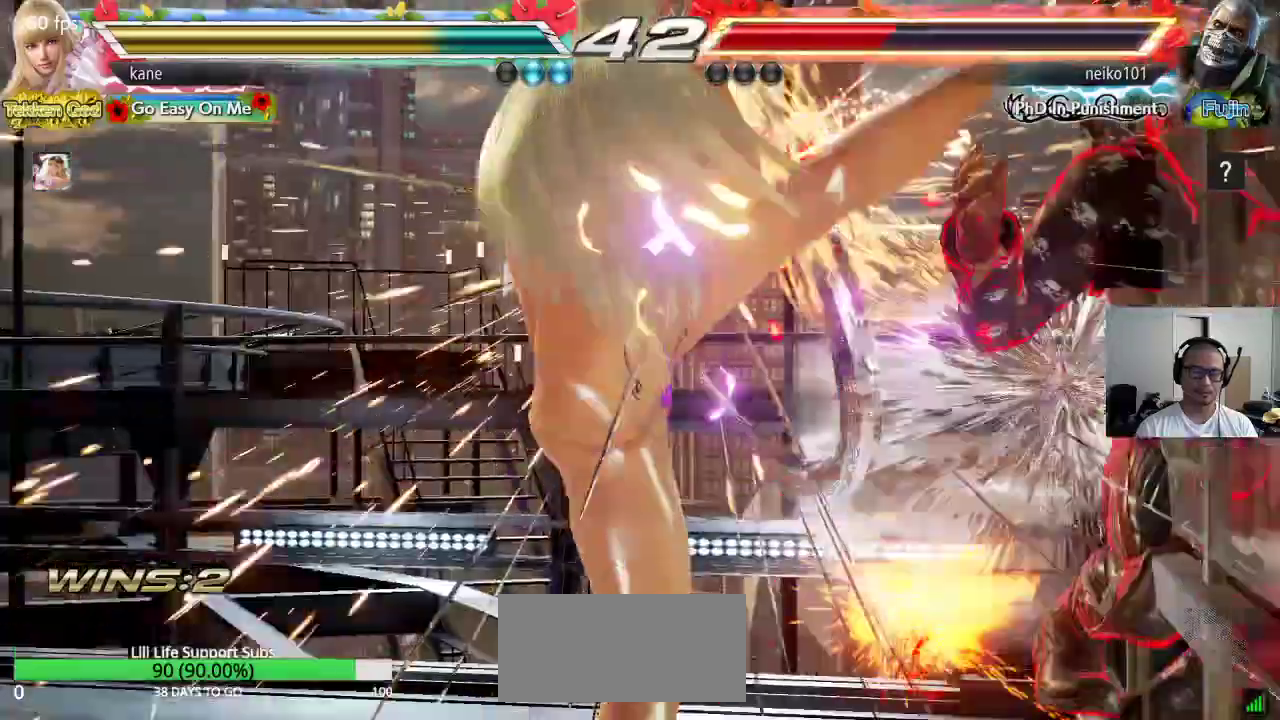
{"buttons": ["CROSS"], "left_stick": "right", "events": [[500, "left_stick", "right"]]}
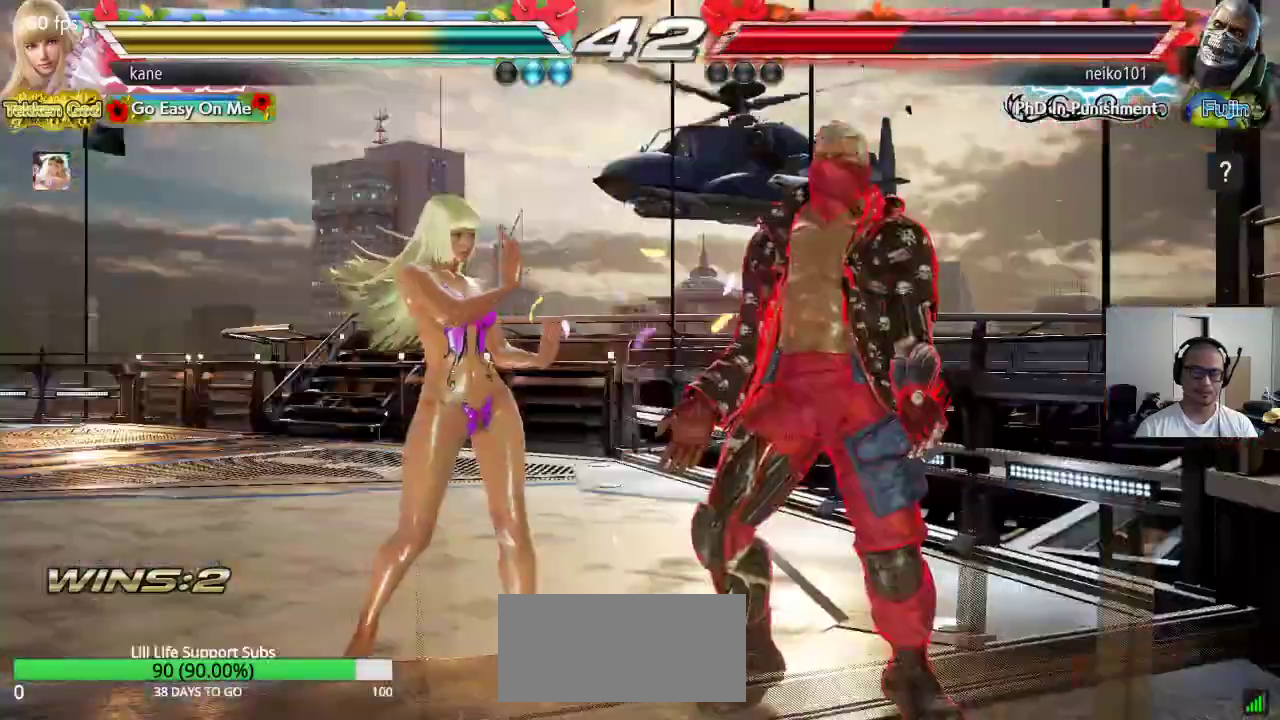
{"buttons": [], "left_stick": "center", "events": [[50, "CIRCLE", "down"], [133, "CROSS", "up"], [150, "CIRCLE", "up"], [167, "left_stick", "center"]]}